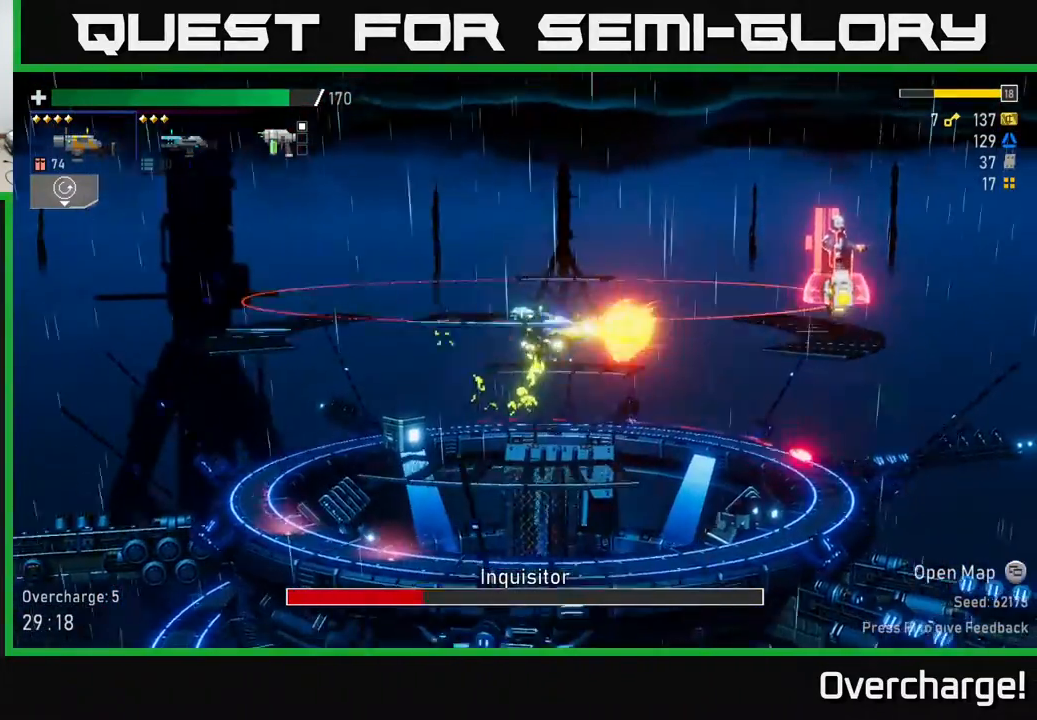
Gameplay with a controller (Xbox layout); each line is a JSON object with the inputs held at the frame after it. "events" lists button and stick changes between this image and that frame as [ms after this image, input, new state], when the widget could be followed in between. Not read: right_stick.
{"buttons": [], "left_stick": "center", "events": [[100, "A", "up"], [100, "R2", "up"], [100, "left_stick", "center"], [250, "R2", "down"], [433, "R2", "up"]]}
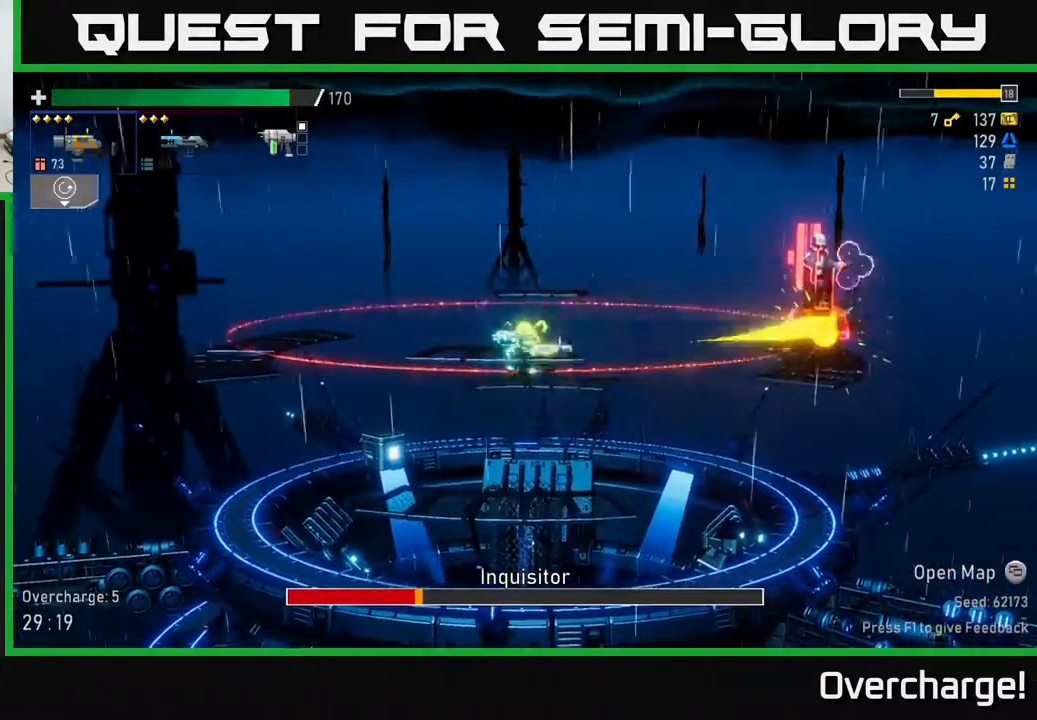
{"buttons": ["R2"], "left_stick": "center", "events": [[50, "R2", "down"], [233, "R2", "up"], [367, "R2", "down"]]}
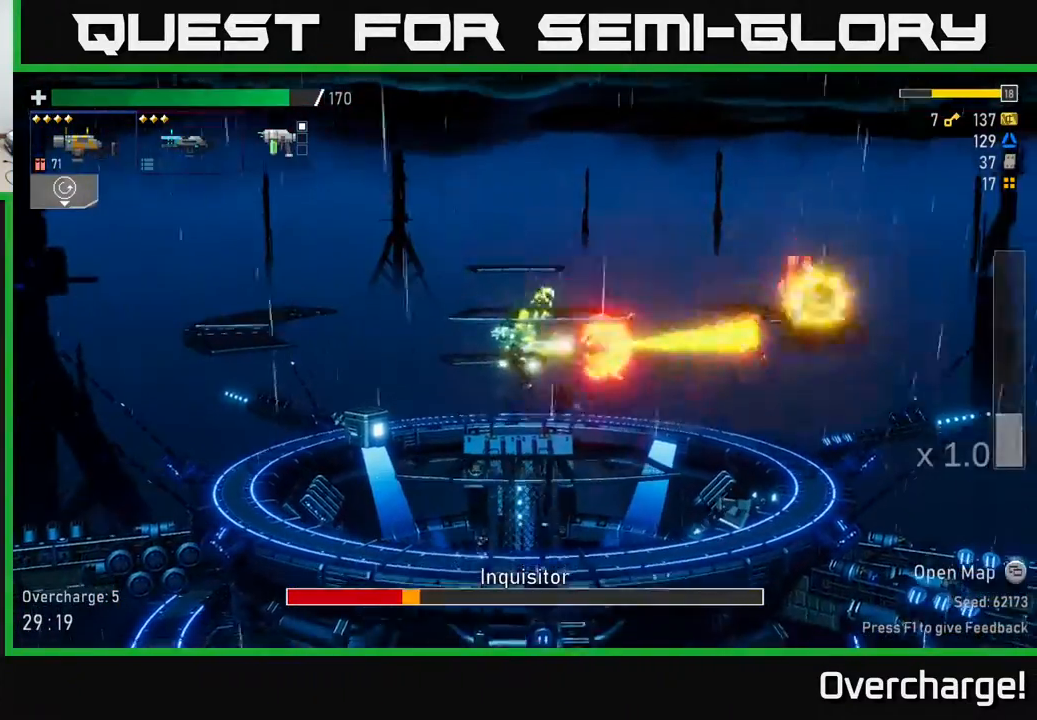
{"buttons": ["R2"], "left_stick": "center", "events": [[50, "R2", "up"], [200, "R2", "down"], [350, "R2", "up"], [450, "R2", "down"]]}
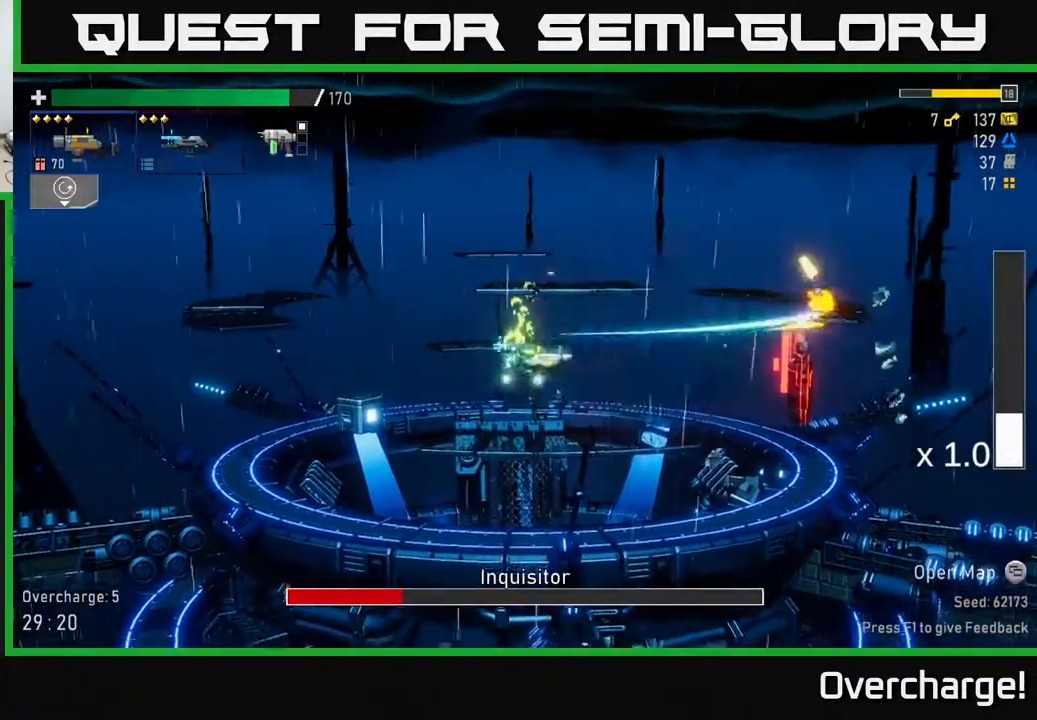
{"buttons": [], "left_stick": "right", "events": [[33, "left_stick", "right"], [117, "R2", "up"], [267, "X", "down"], [433, "X", "up"]]}
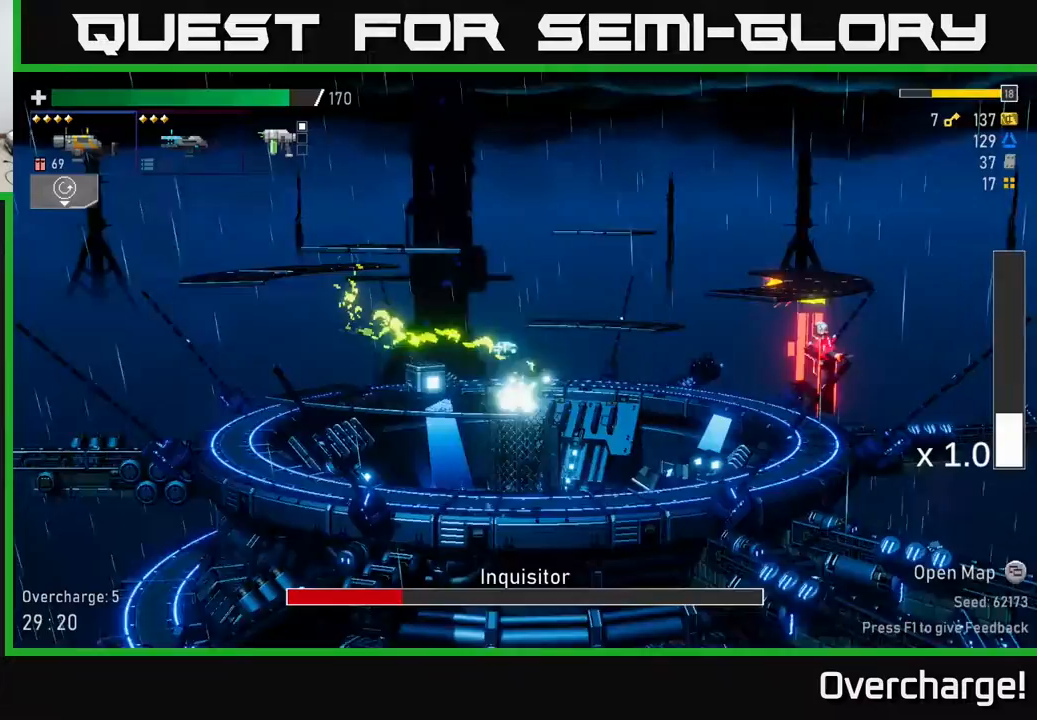
{"buttons": ["R2"], "left_stick": "right", "events": [[117, "R2", "down"], [267, "R2", "up"], [467, "R2", "down"]]}
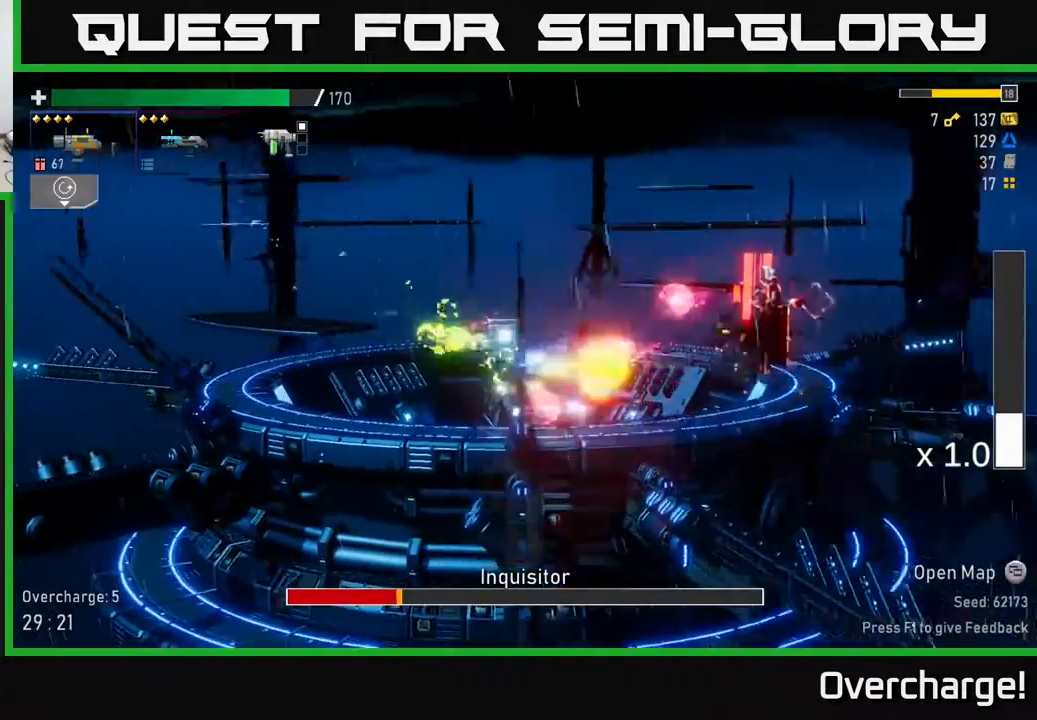
{"buttons": [], "left_stick": "right", "events": [[117, "R2", "up"], [283, "R2", "down"], [433, "R2", "up"]]}
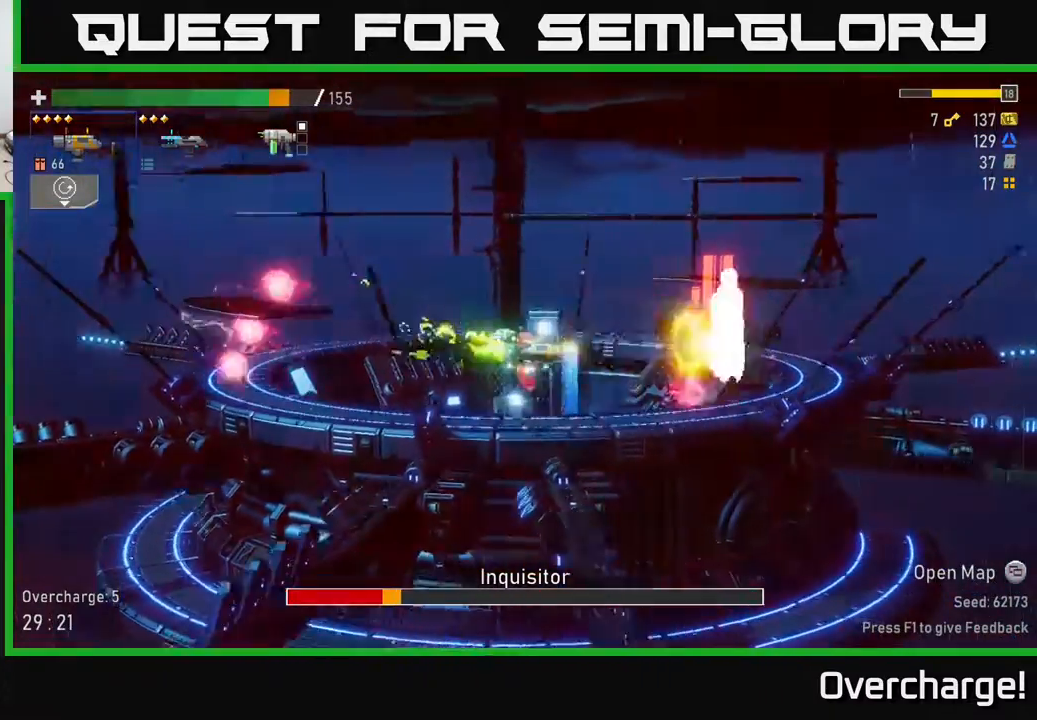
{"buttons": ["R2"], "left_stick": "right", "events": [[67, "X", "down"], [233, "X", "up"], [367, "R2", "down"]]}
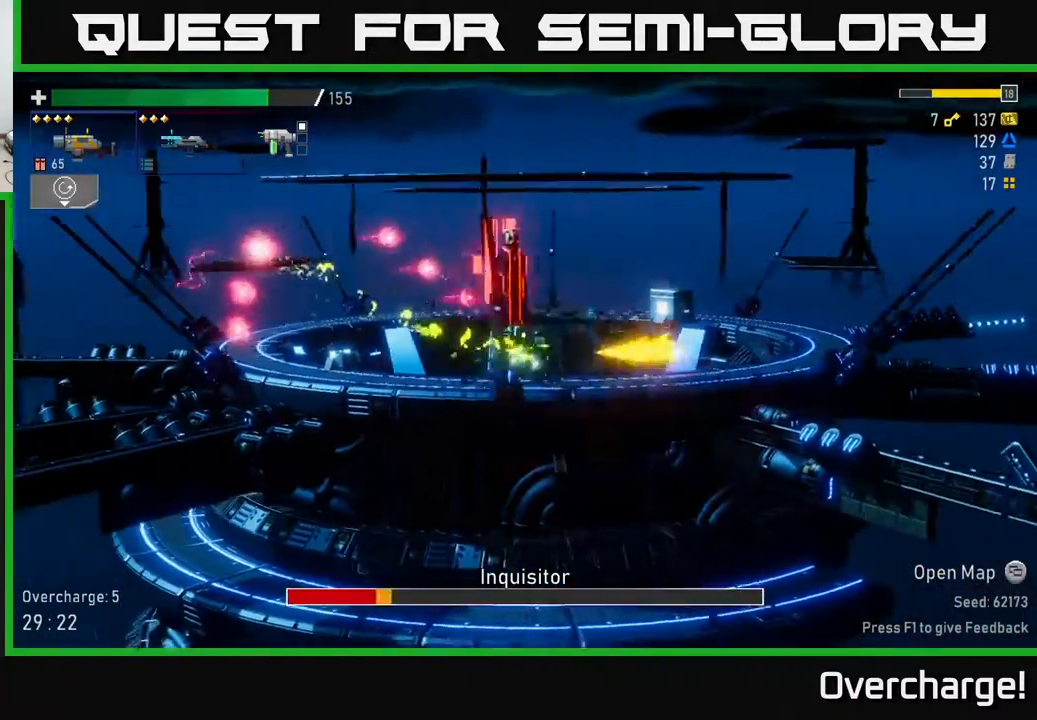
{"buttons": [], "left_stick": "down-left", "events": [[17, "R2", "up"], [283, "left_stick", "left"], [317, "R2", "down"], [467, "R2", "up"], [483, "left_stick", "down-left"]]}
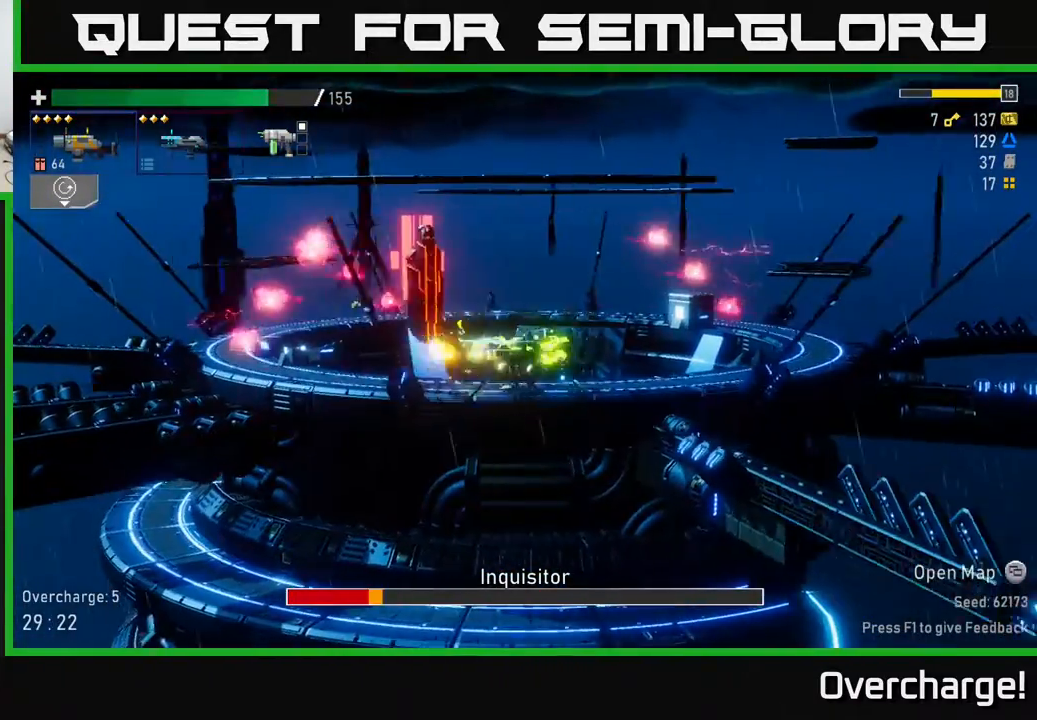
{"buttons": ["R2"], "left_stick": "center", "events": [[83, "left_stick", "down"], [100, "R2", "down"], [233, "R2", "up"], [283, "left_stick", "center"], [500, "R2", "down"]]}
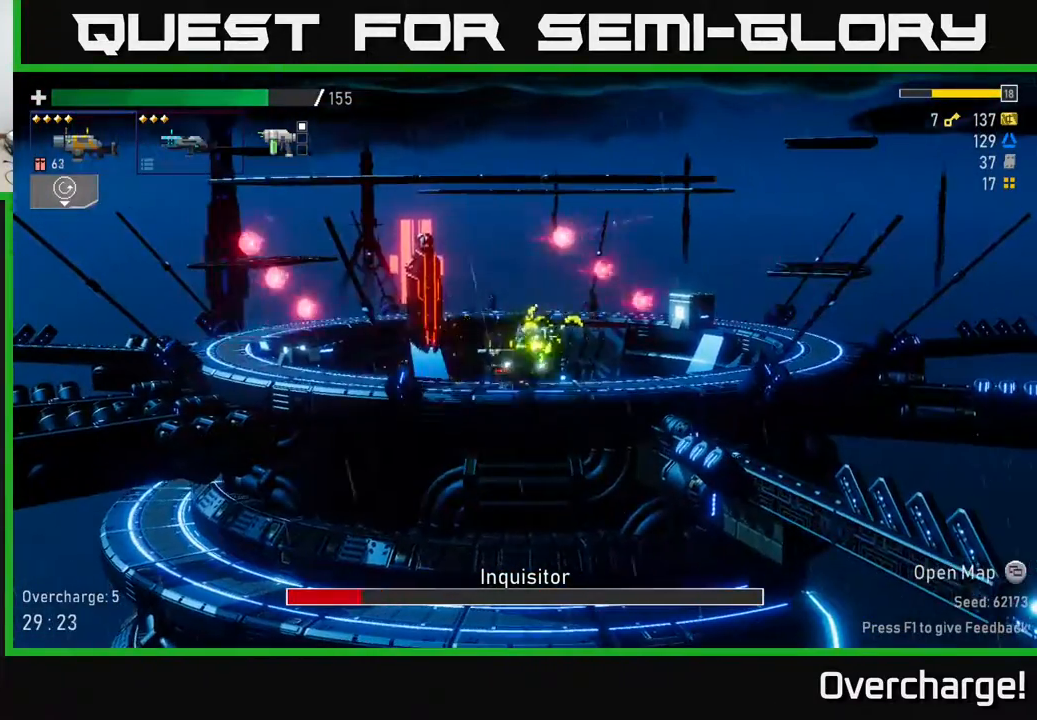
{"buttons": [], "left_stick": "center", "events": [[133, "R2", "up"], [300, "R2", "down"], [417, "R2", "up"]]}
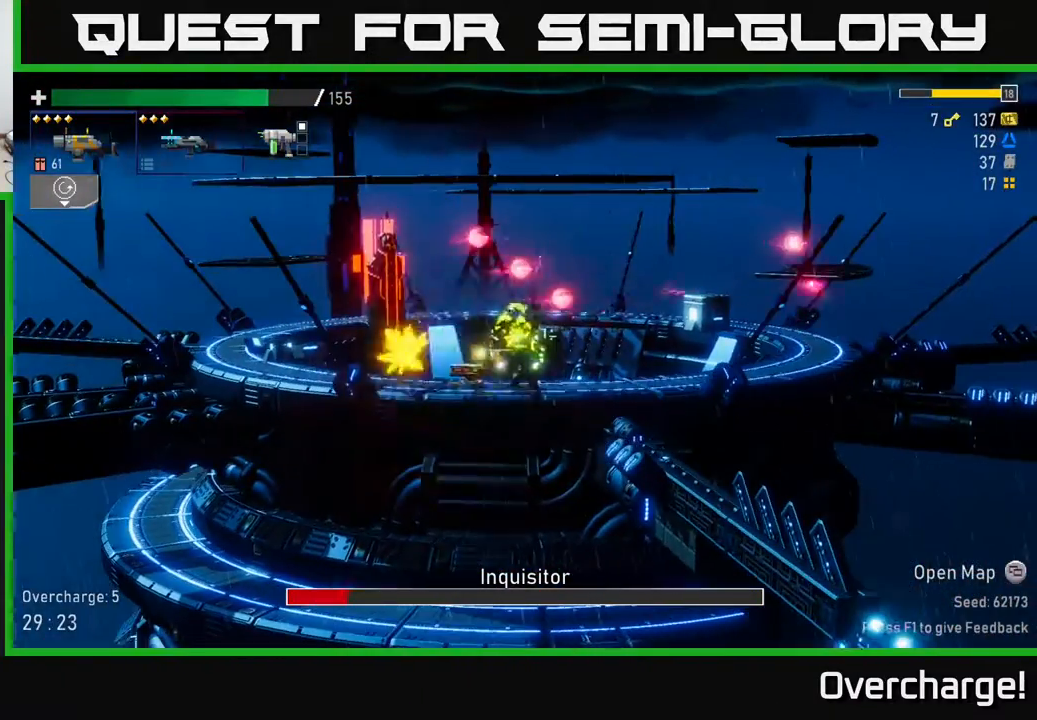
{"buttons": ["R2"], "left_stick": "center", "events": [[83, "R2", "down"], [283, "R2", "up"], [417, "R2", "down"]]}
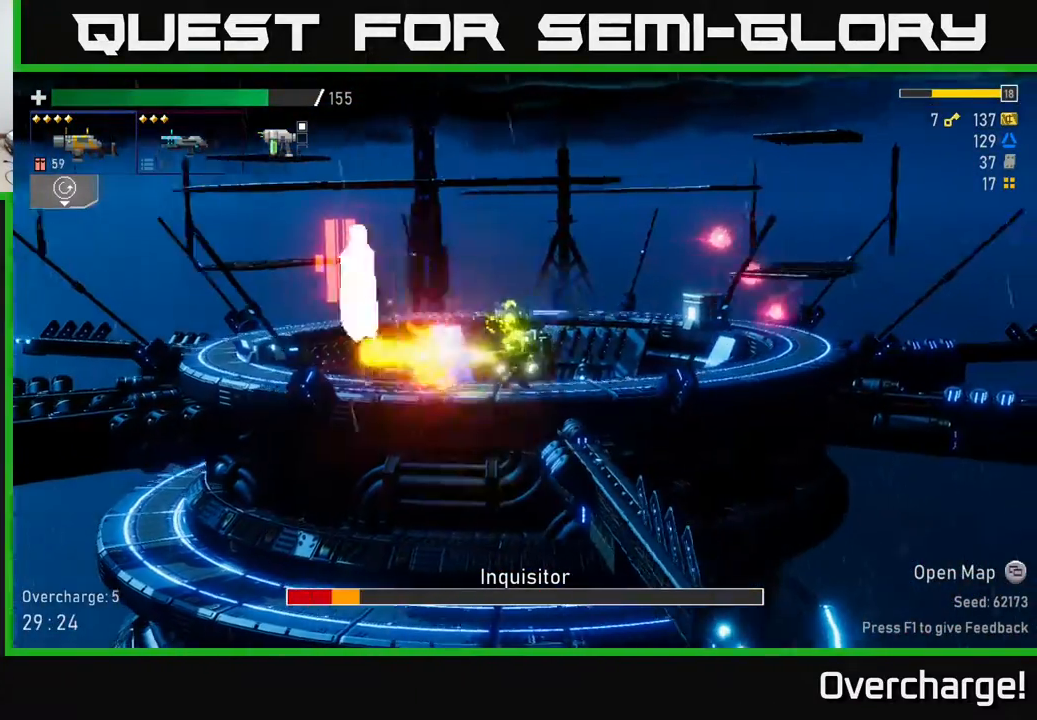
{"buttons": [], "left_stick": "center", "events": [[67, "R2", "up"], [100, "left_stick", "left"], [150, "L2", "down"], [233, "R2", "down"], [267, "L2", "up"], [350, "left_stick", "center"], [400, "R2", "up"]]}
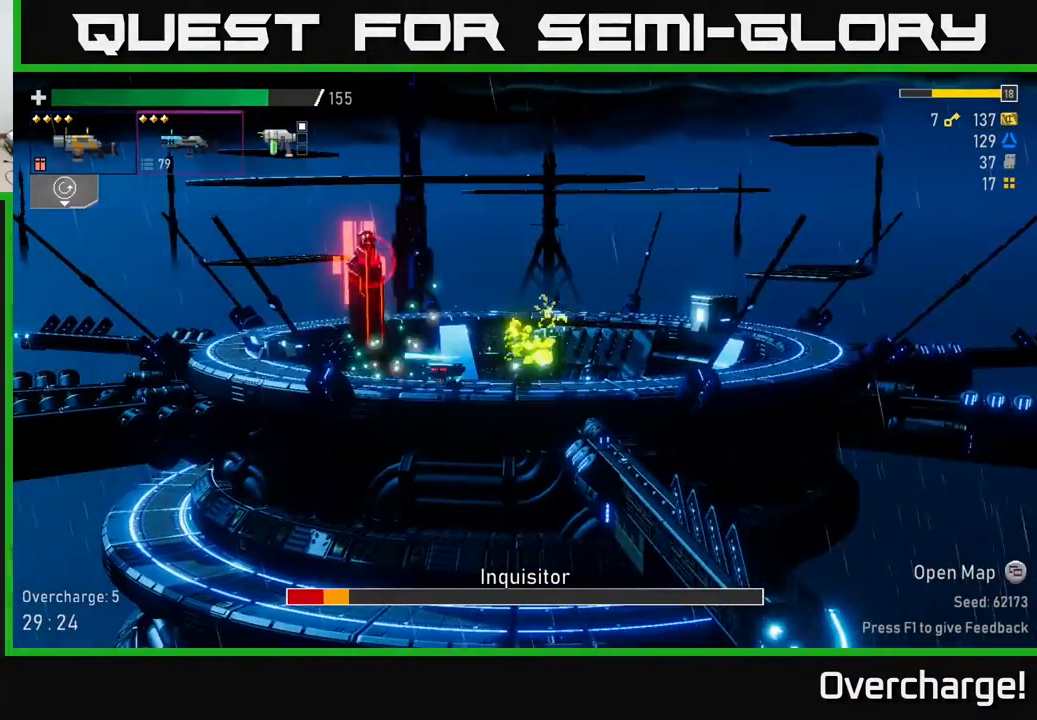
{"buttons": ["R2"], "left_stick": "center", "events": [[133, "R2", "down"], [133, "left_stick", "left"], [267, "R2", "up"], [317, "left_stick", "center"], [333, "R2", "down"], [450, "R2", "up"], [500, "R2", "down"]]}
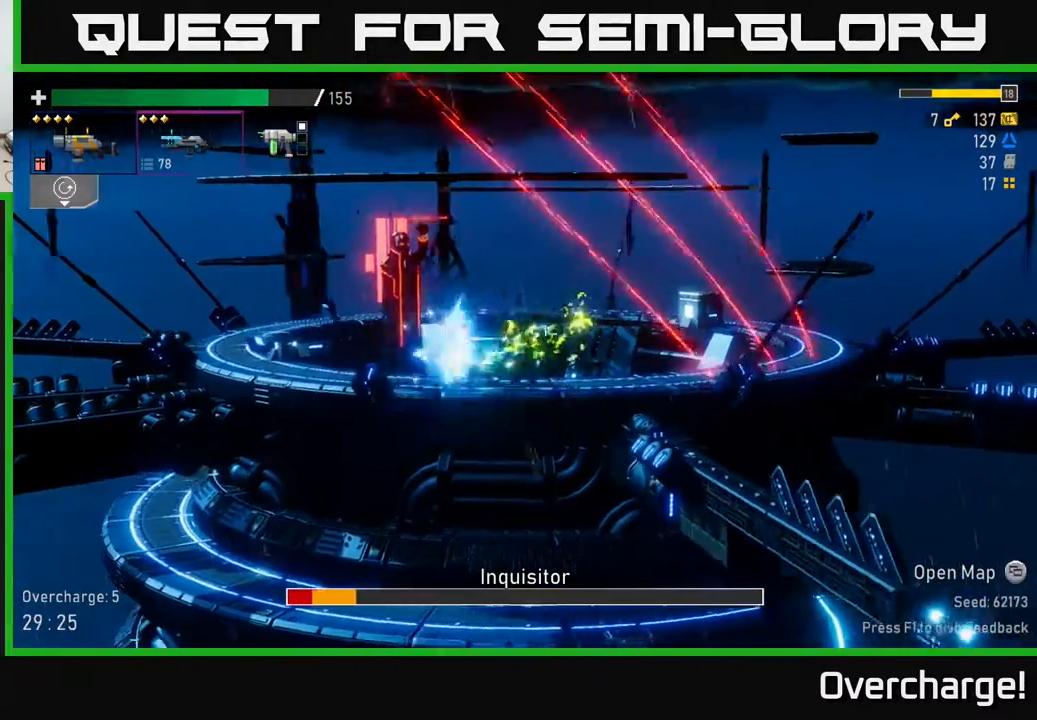
{"buttons": ["R2"], "left_stick": "center", "events": [[83, "R2", "up"], [150, "R2", "down"], [167, "left_stick", "left"], [283, "R2", "up"], [350, "R2", "down"], [400, "left_stick", "center"], [433, "R2", "up"], [500, "R2", "down"]]}
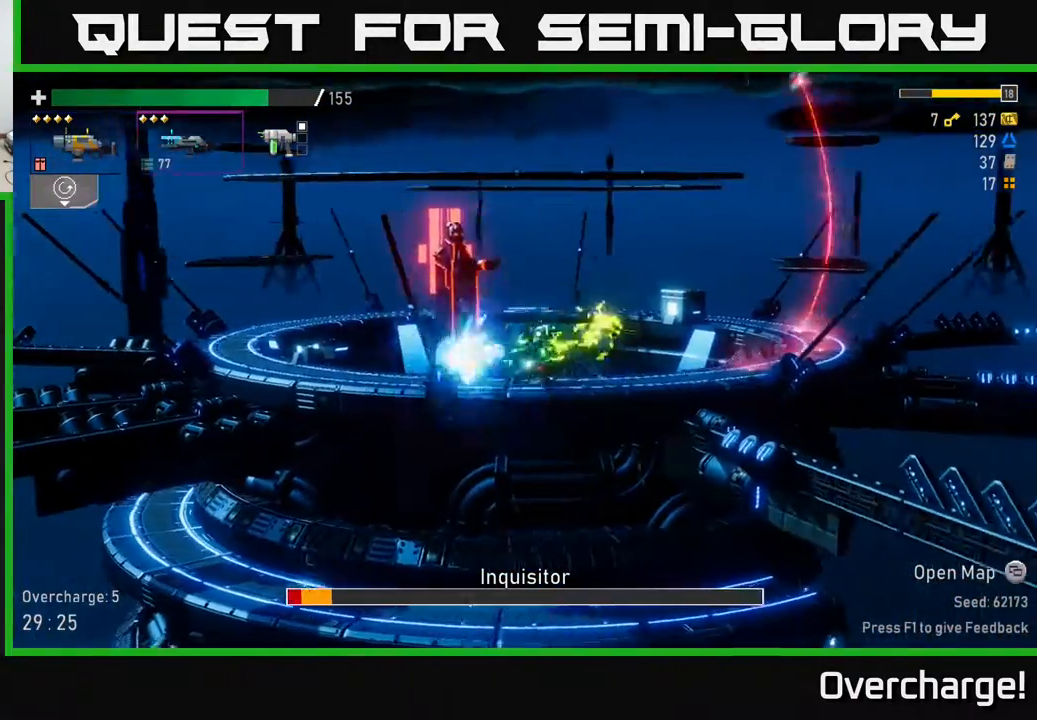
{"buttons": ["L2", "R2"], "left_stick": "center", "events": [[100, "R2", "up"], [183, "R2", "down"], [300, "R2", "up"], [450, "L2", "down"], [500, "R2", "down"]]}
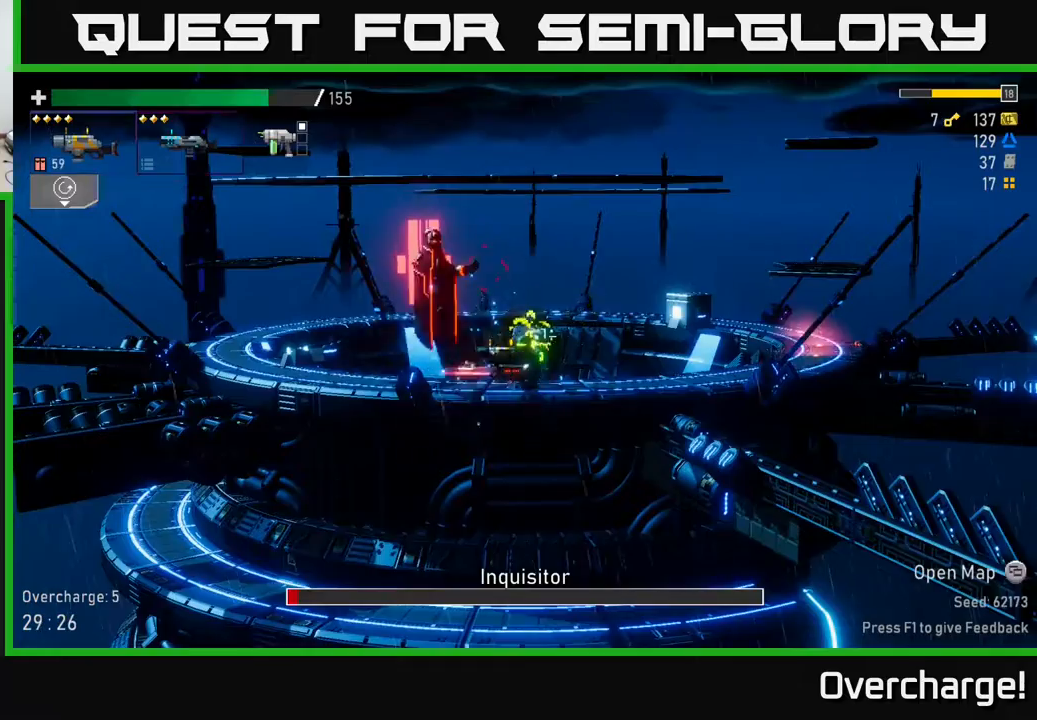
{"buttons": [], "left_stick": "left", "events": [[33, "left_stick", "left"], [67, "L2", "up"], [133, "R2", "up"], [200, "left_stick", "center"], [283, "R2", "down"], [383, "left_stick", "left"], [433, "R2", "up"]]}
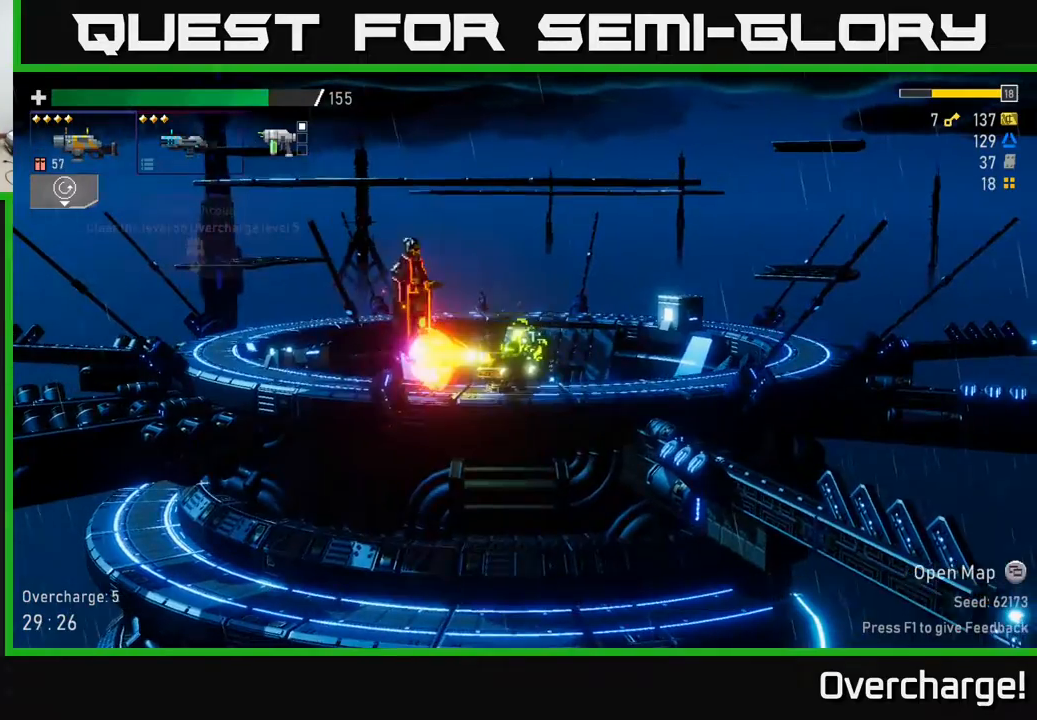
{"buttons": [], "left_stick": "left", "events": [[83, "left_stick", "center"], [100, "X", "down"], [250, "left_stick", "left"], [283, "X", "up"]]}
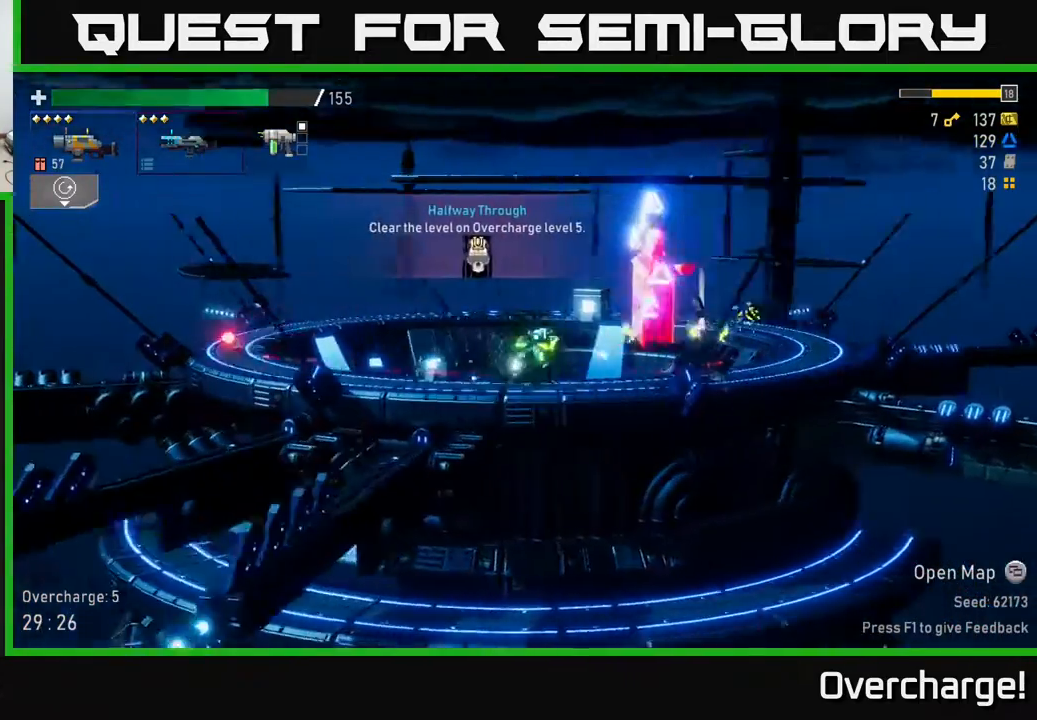
{"buttons": [], "left_stick": "right", "events": [[100, "left_stick", "right"]]}
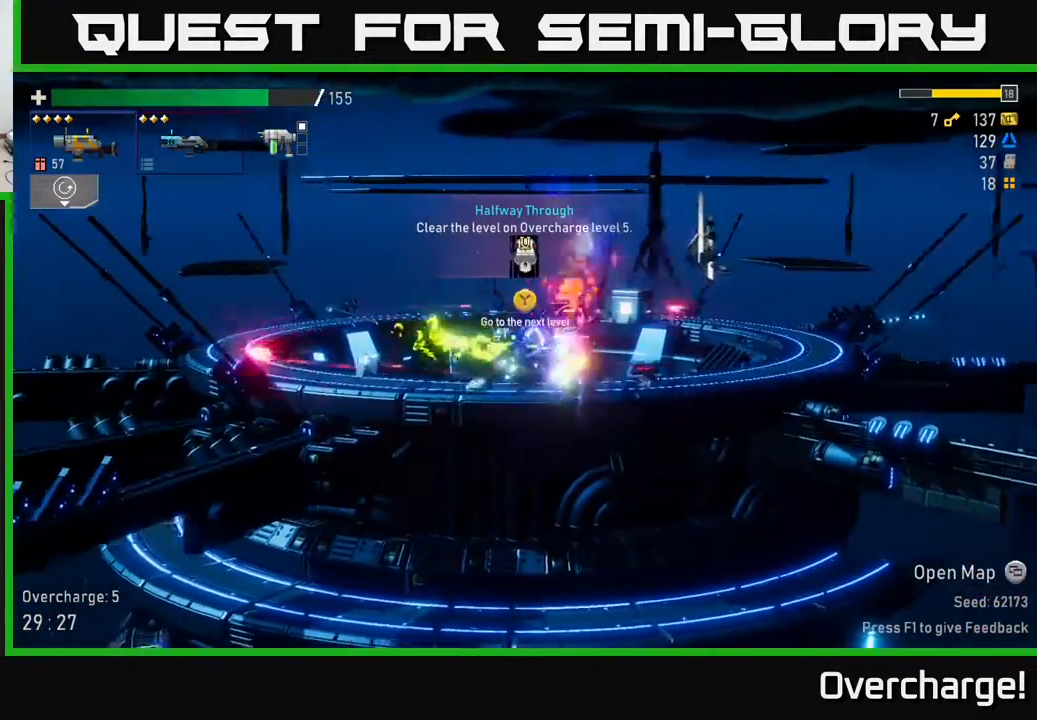
{"buttons": ["X"], "left_stick": "right", "events": [[17, "left_stick", "center"], [83, "left_stick", "left"], [233, "left_stick", "right"], [450, "X", "down"]]}
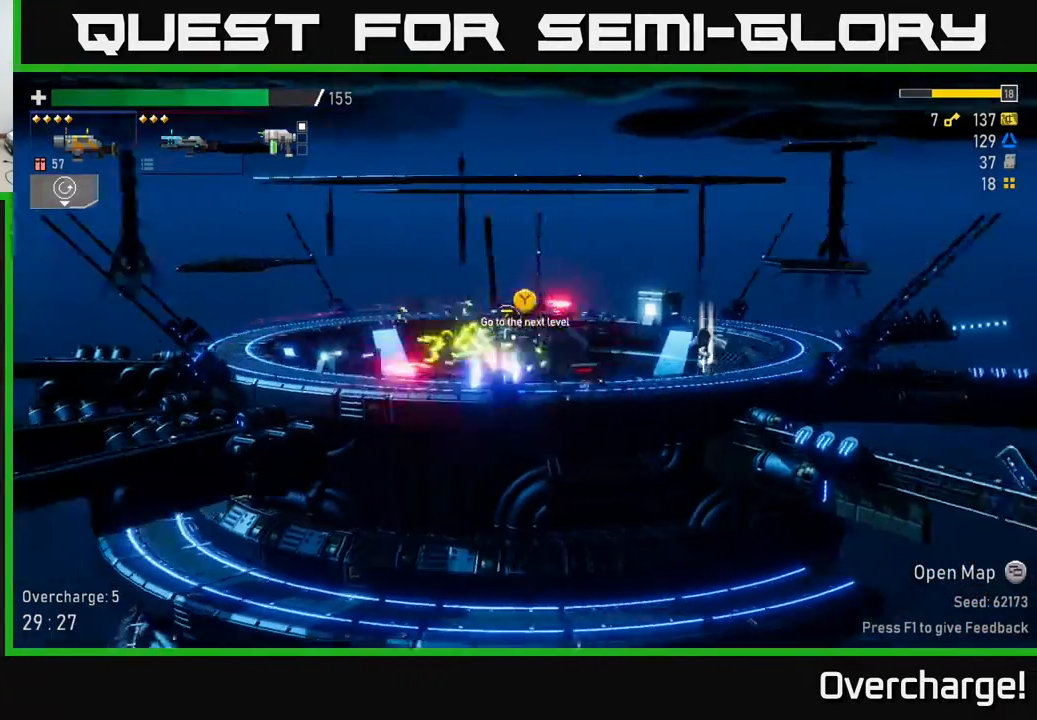
{"buttons": [], "left_stick": "left", "events": [[167, "X", "up"], [383, "left_stick", "left"]]}
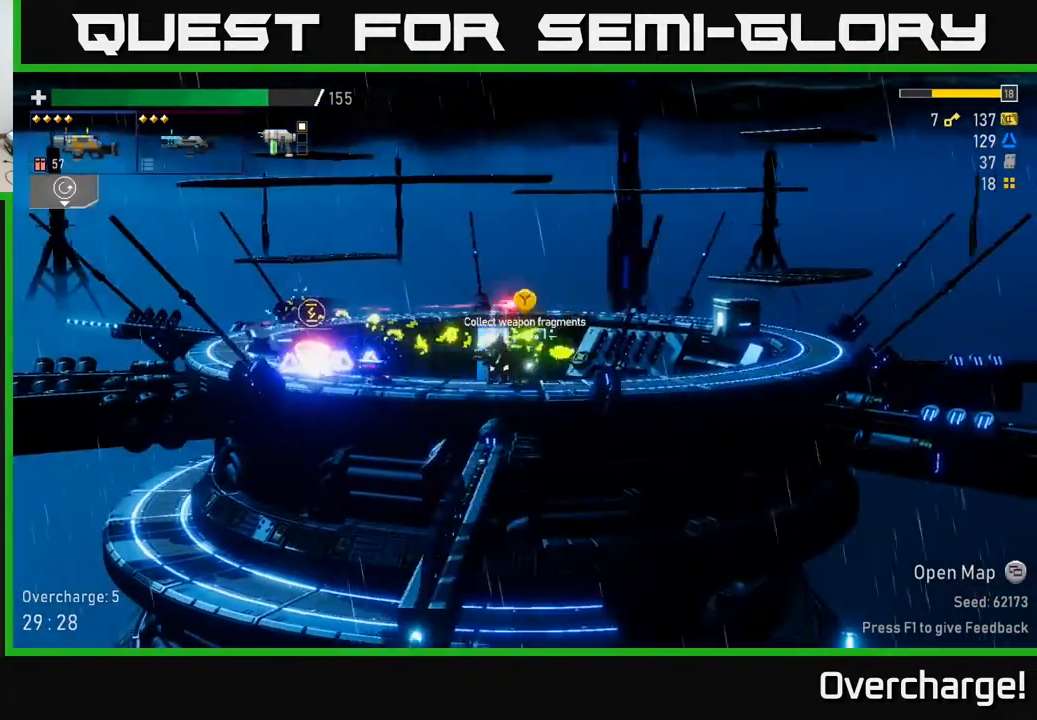
{"buttons": [], "left_stick": "right", "events": [[33, "left_stick", "center"], [50, "Y", "down"], [133, "Y", "up"], [333, "left_stick", "right"]]}
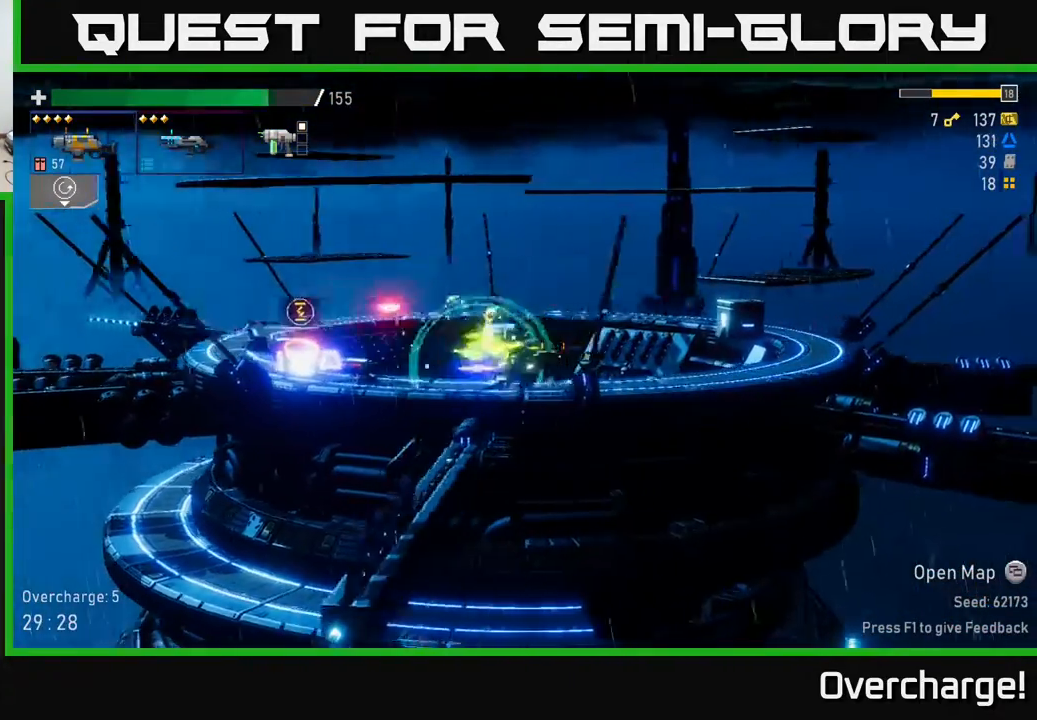
{"buttons": [], "left_stick": "left", "events": [[100, "left_stick", "left"], [333, "X", "down"], [483, "X", "up"]]}
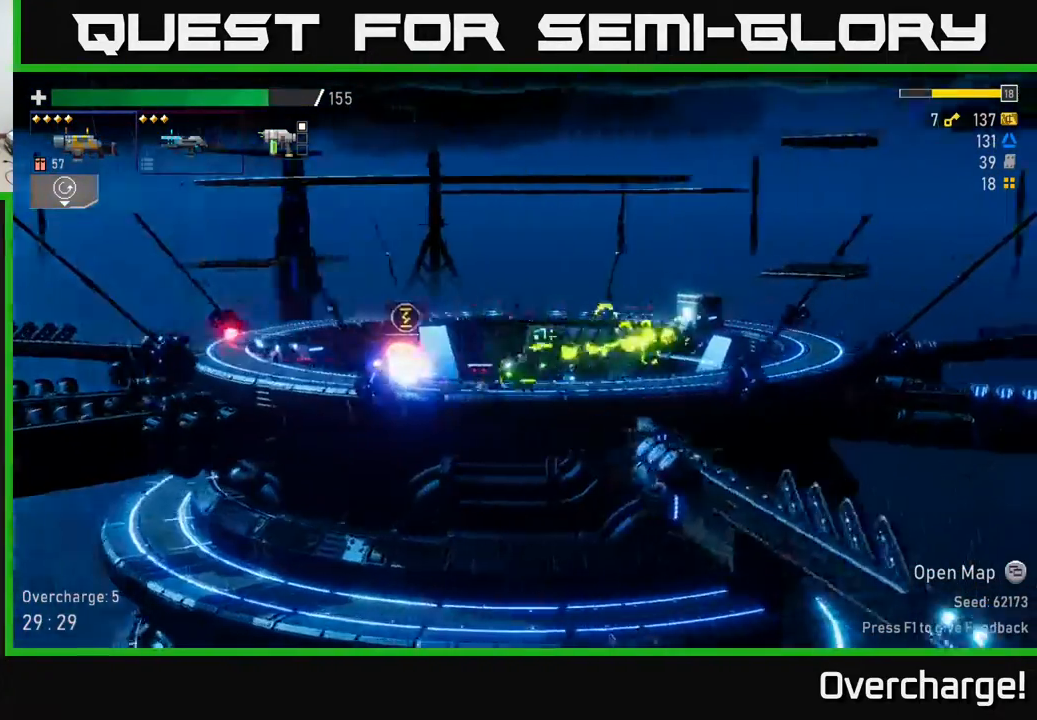
{"buttons": [], "left_stick": "right", "events": [[233, "left_stick", "right"]]}
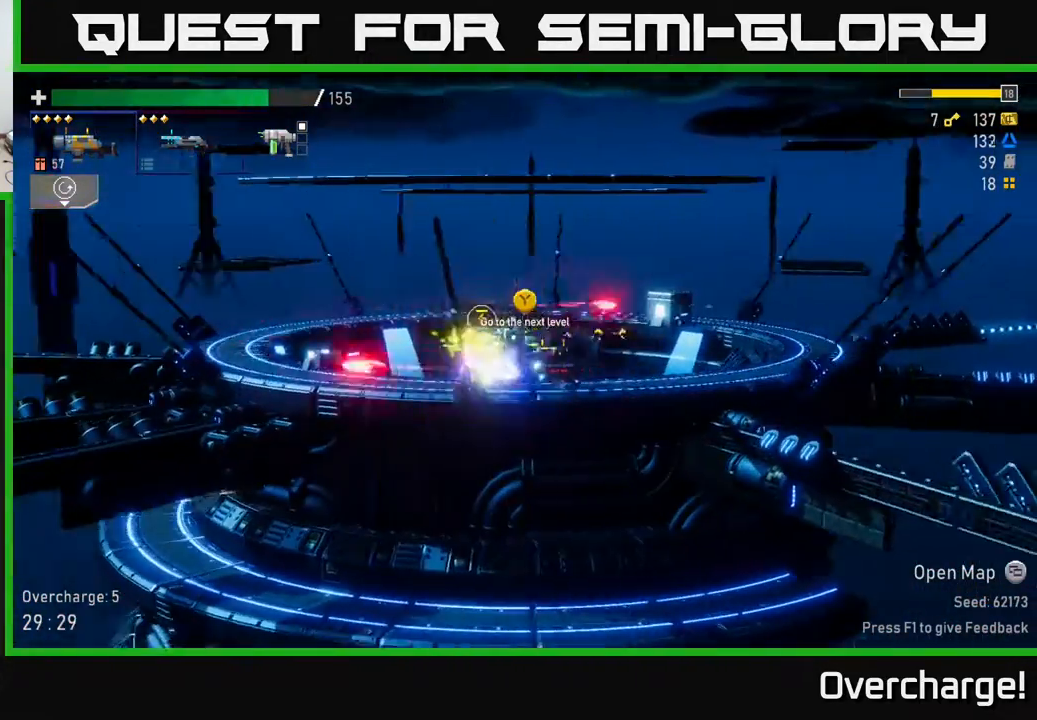
{"buttons": [], "left_stick": "right", "events": [[217, "left_stick", "left"], [467, "left_stick", "right"]]}
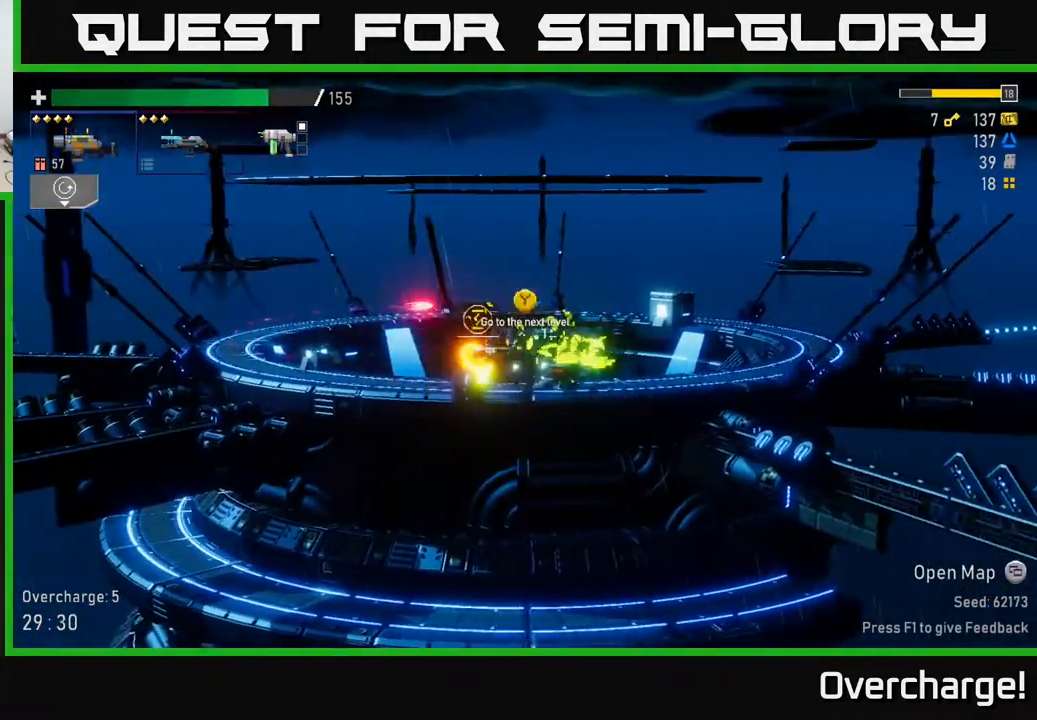
{"buttons": [], "left_stick": "left", "events": [[467, "left_stick", "left"]]}
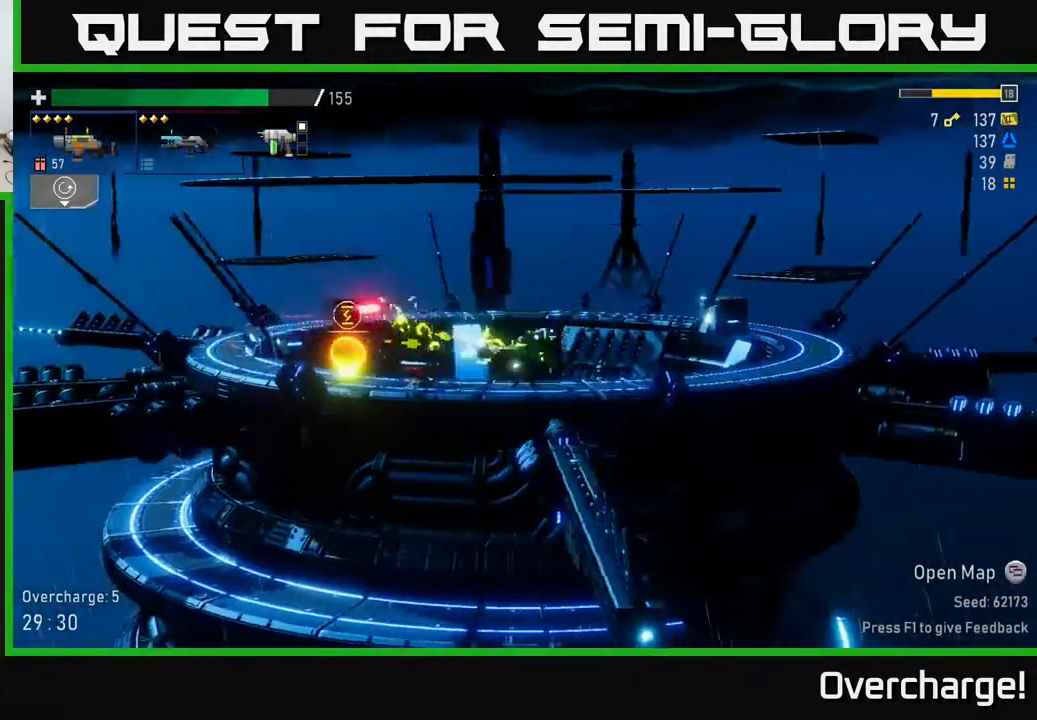
{"buttons": [], "left_stick": "center", "events": [[283, "X", "down"], [450, "X", "up"], [450, "left_stick", "center"]]}
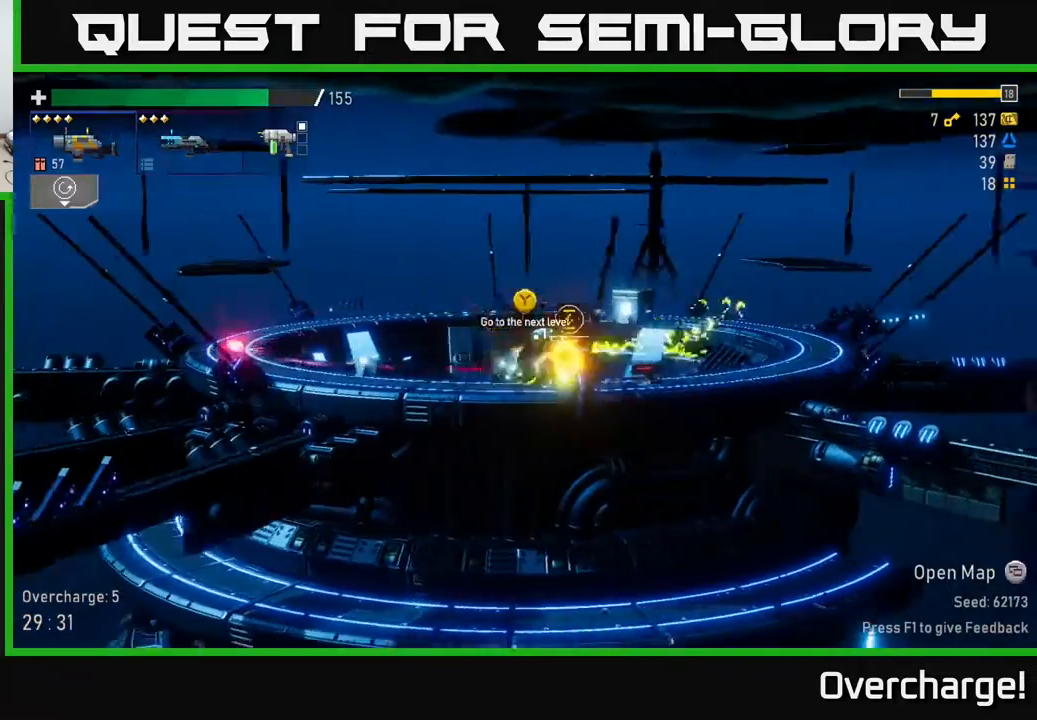
{"buttons": [], "left_stick": "left", "events": [[17, "left_stick", "right"], [417, "left_stick", "center"], [483, "left_stick", "left"]]}
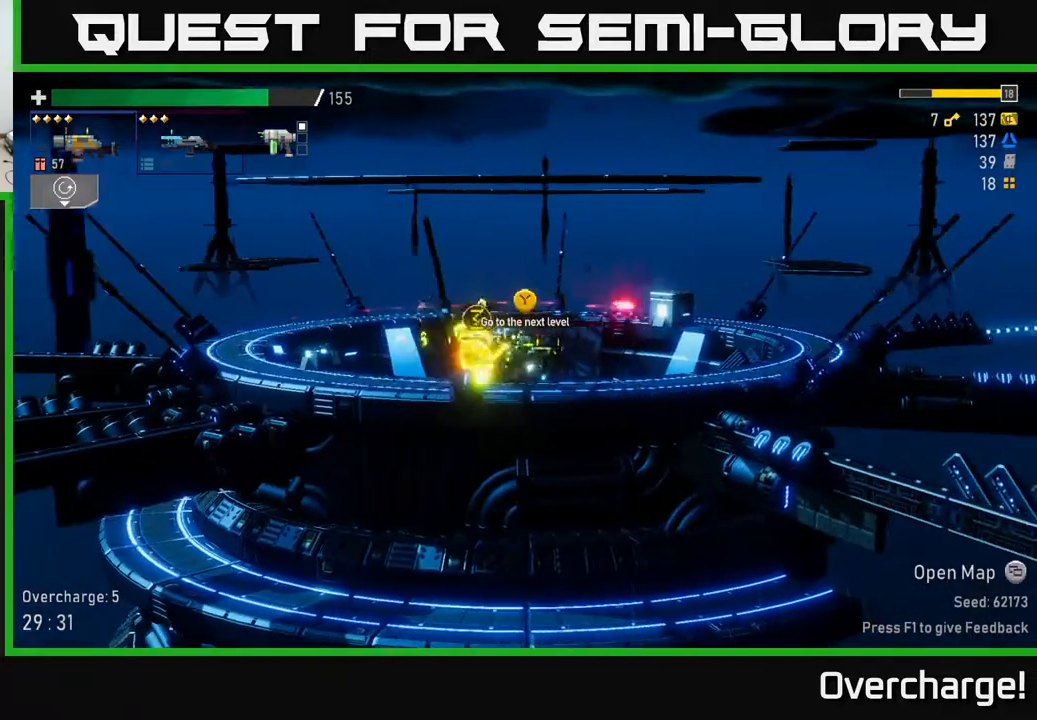
{"buttons": [], "left_stick": "center", "events": [[183, "left_stick", "center"], [317, "Y", "down"], [383, "Y", "up"]]}
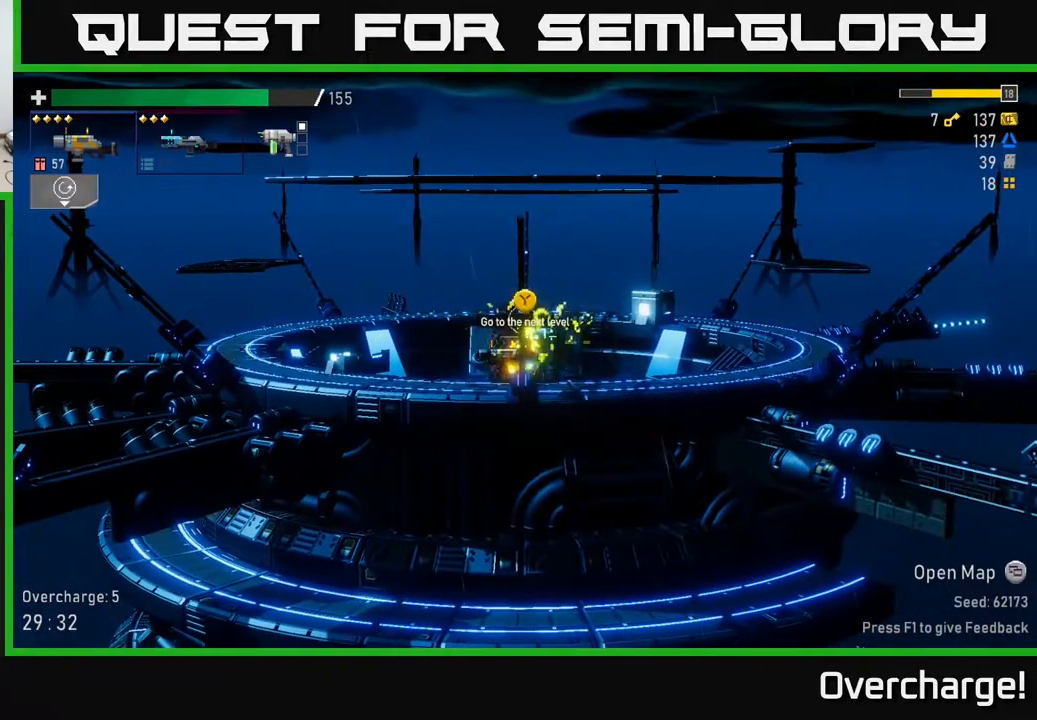
{"buttons": [], "left_stick": "center", "events": [[133, "left_stick", "right"], [317, "left_stick", "center"]]}